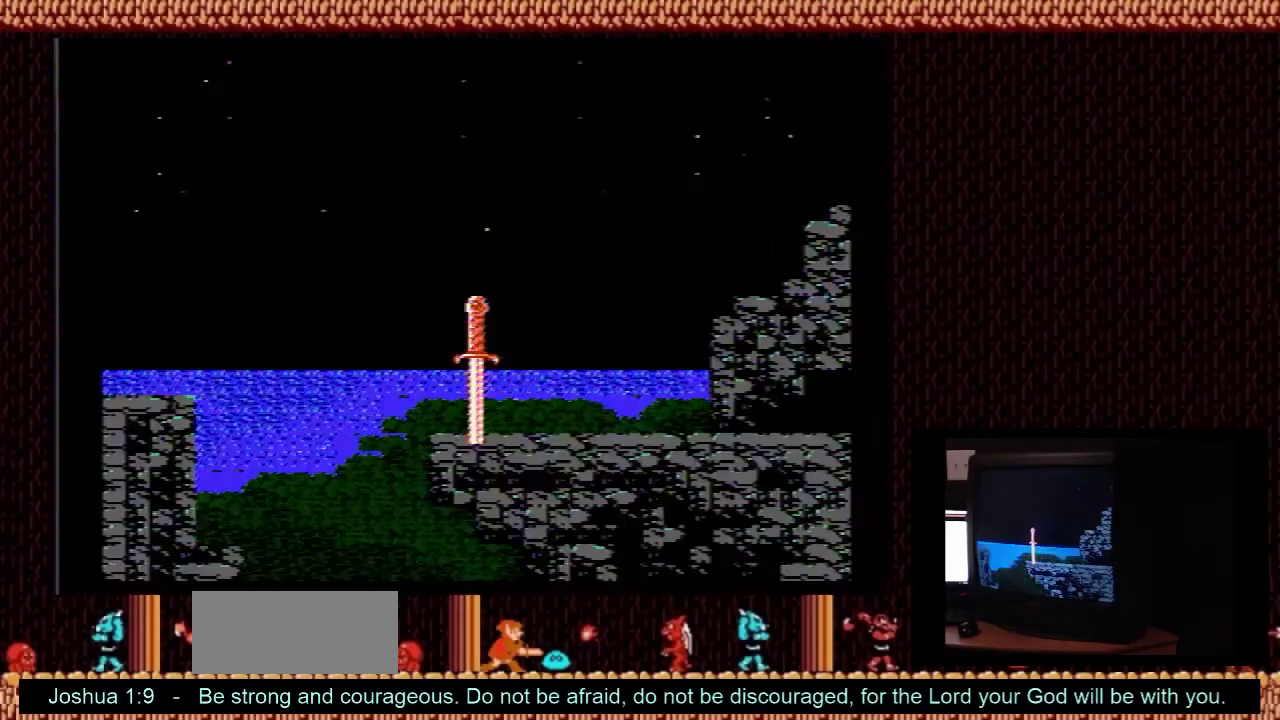
Gameplay with a controller (Nintendo layout); each line is a JSON object with the inputs held at the frame after it (dt_ms = milliseconds from this image to that frame). "events" lists button and stick changes between this image and that frame as [ms after this image, input, new state], when the widget could be followed in between. Not read: L3 R3.
{"dt_ms": 300, "buttons": ["DPAD_LEFT"], "events": [[300, "DPAD_LEFT", "down"], [300, "SELECT", "up"]]}
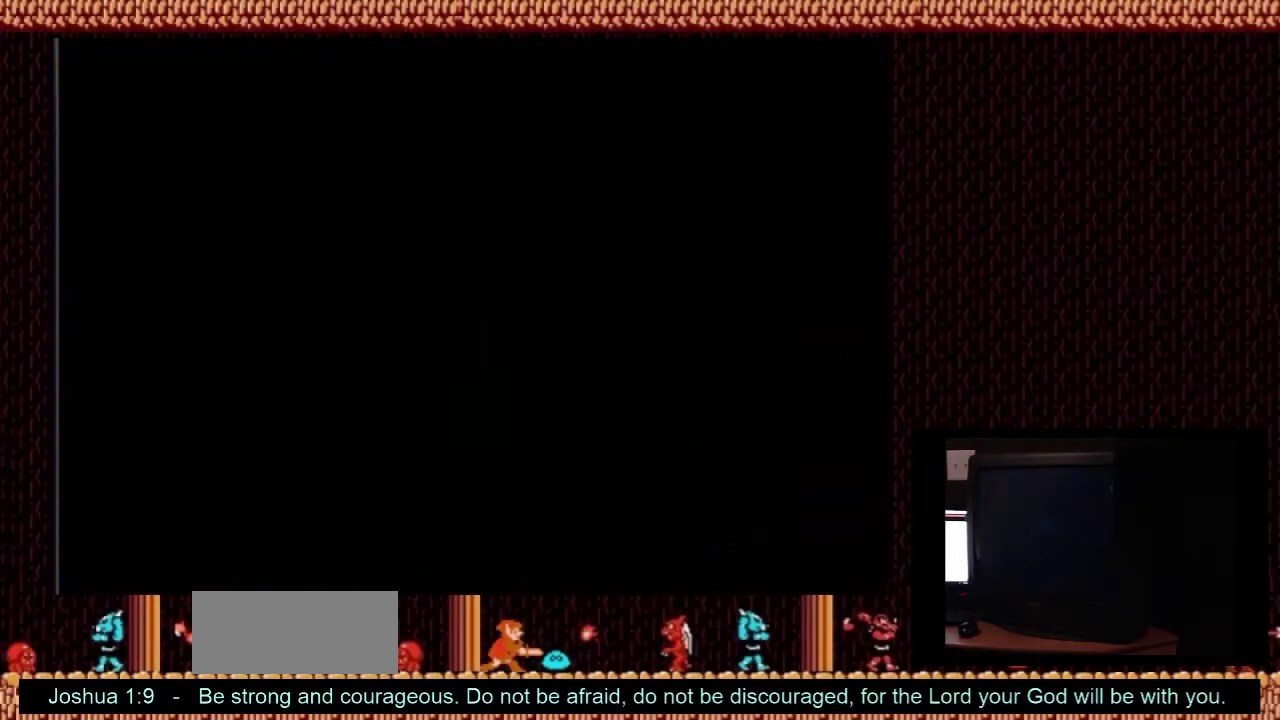
{"dt_ms": 500, "buttons": ["DPAD_LEFT"], "events": []}
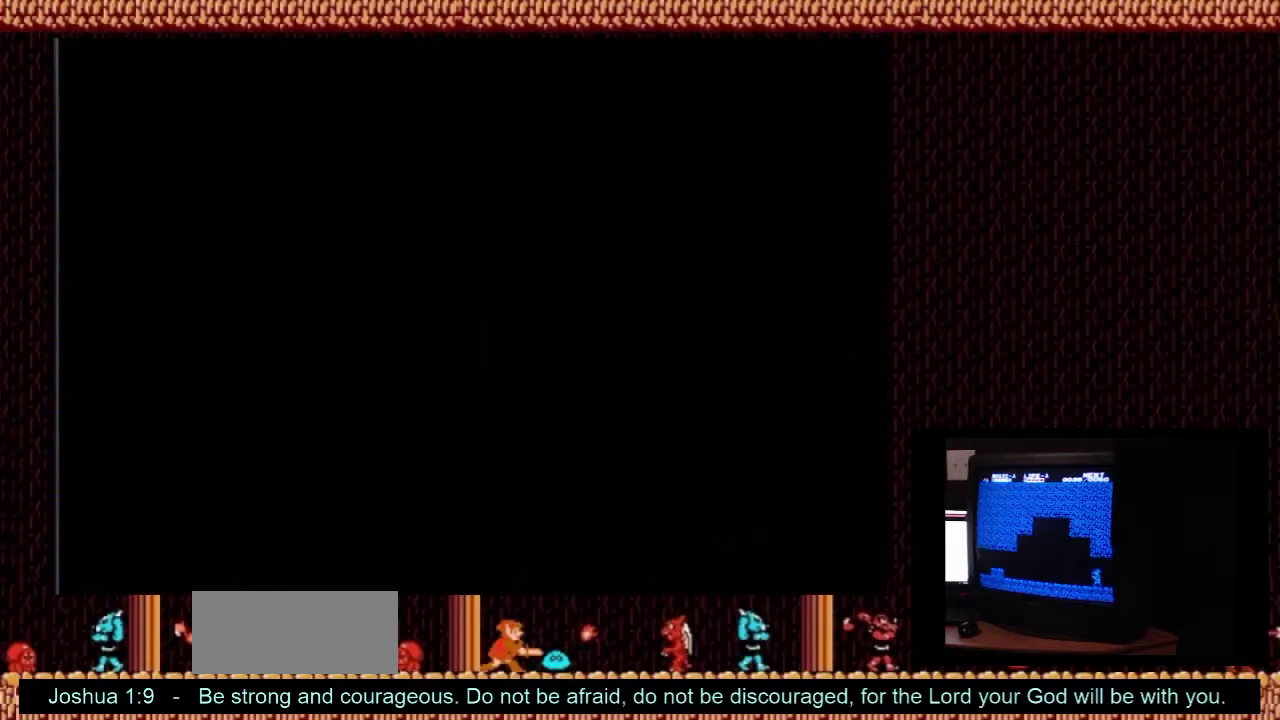
{"dt_ms": 500, "buttons": ["DPAD_LEFT"], "events": []}
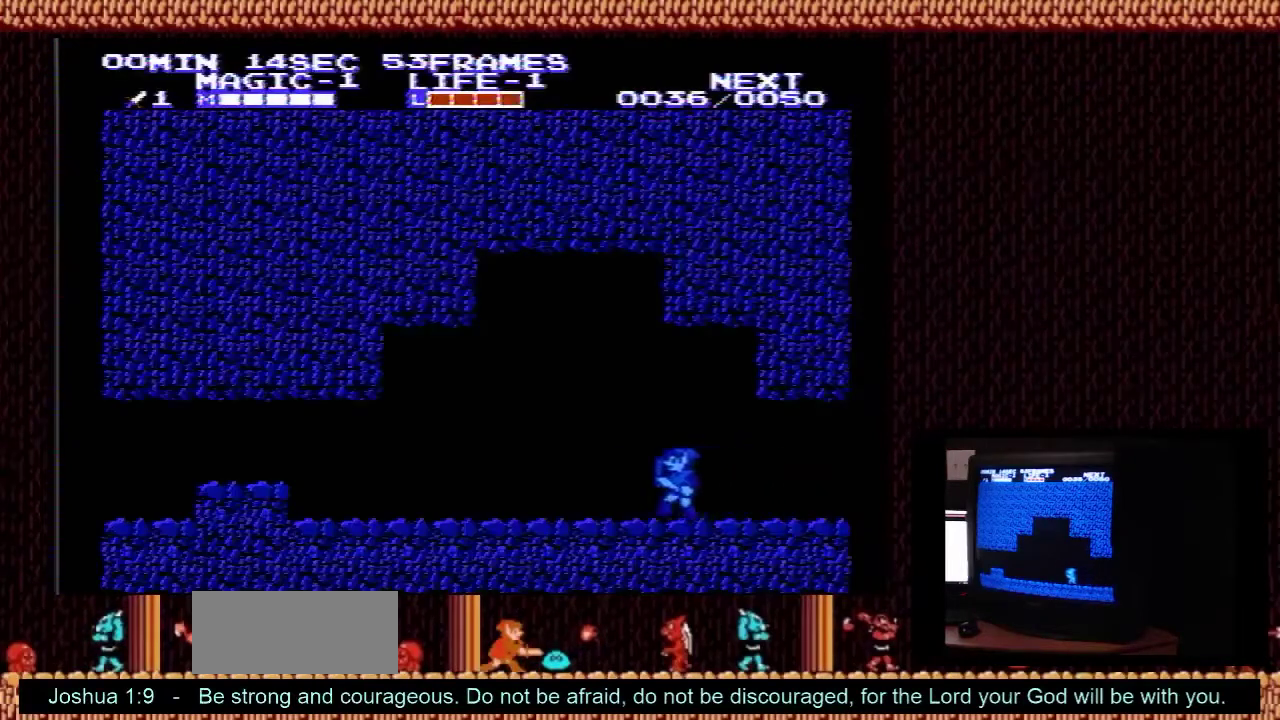
{"dt_ms": 500, "buttons": ["DPAD_LEFT"], "events": []}
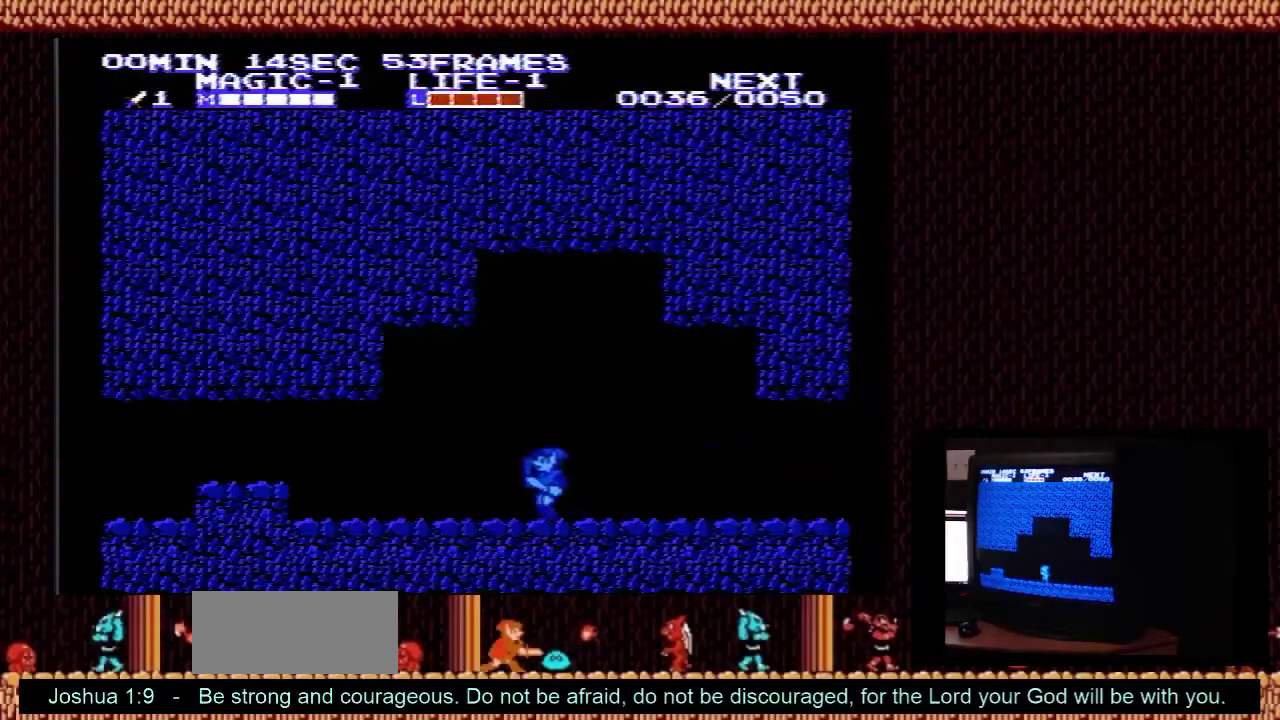
{"dt_ms": 500, "buttons": ["DPAD_LEFT"], "events": []}
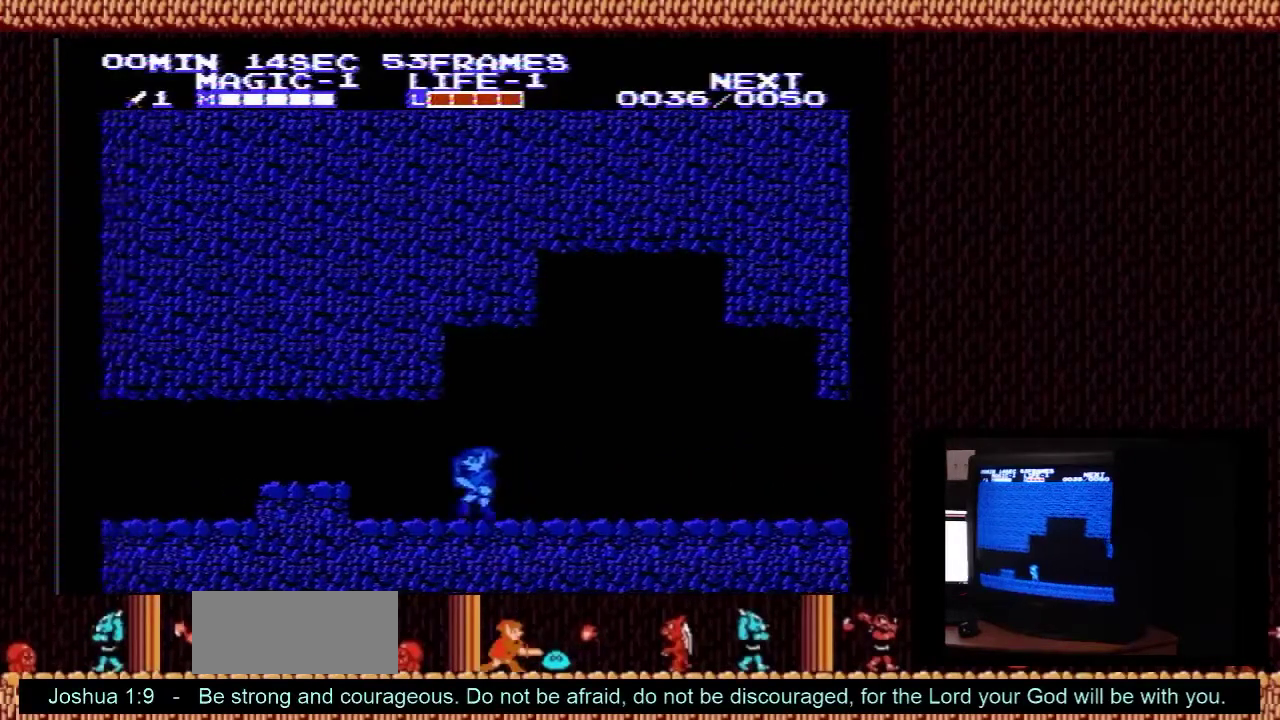
{"dt_ms": 300, "buttons": ["A", "DPAD_LEFT"], "events": [[300, "A", "down"]]}
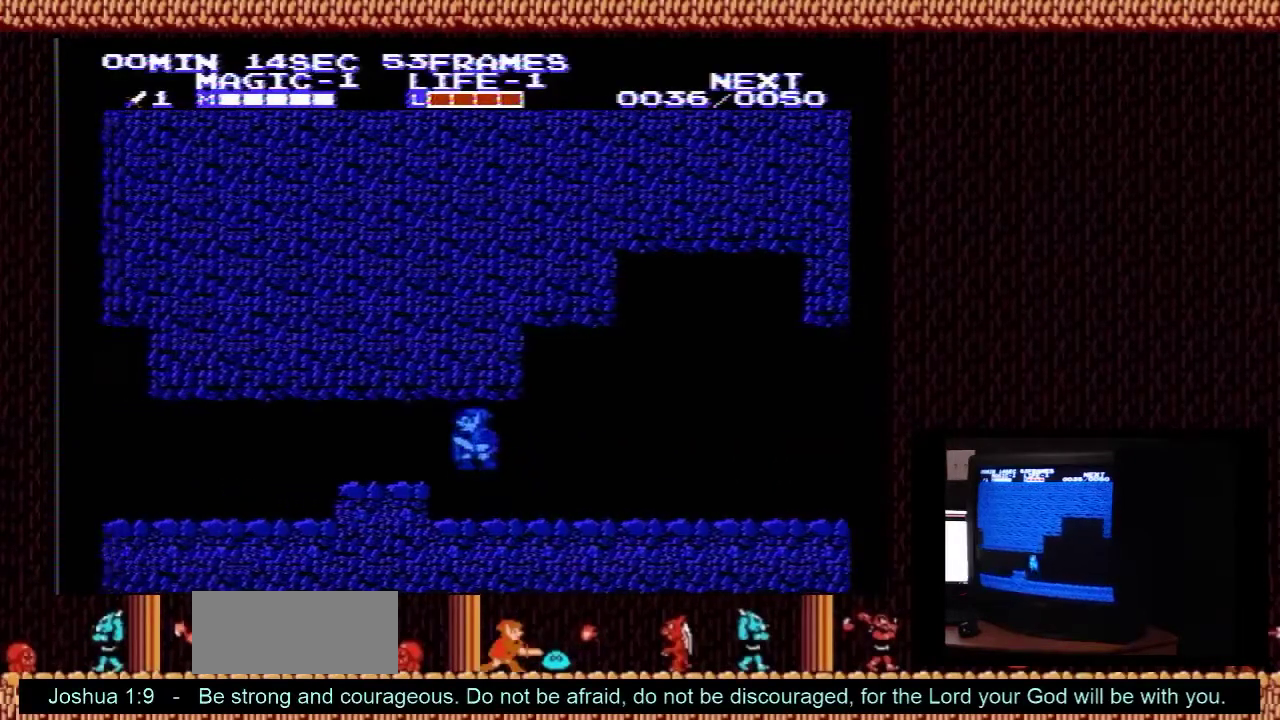
{"dt_ms": 100, "buttons": ["DPAD_LEFT"], "events": [[67, "A", "up"]]}
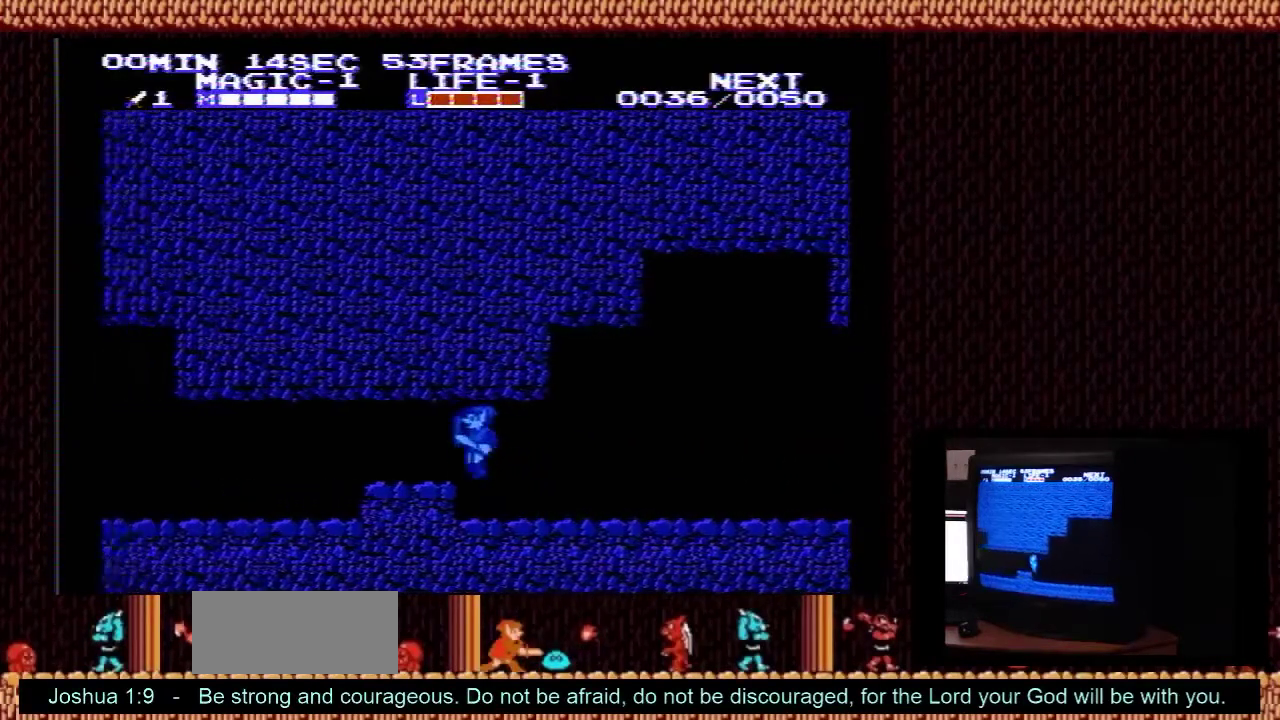
{"dt_ms": 600, "buttons": ["DPAD_LEFT"], "events": []}
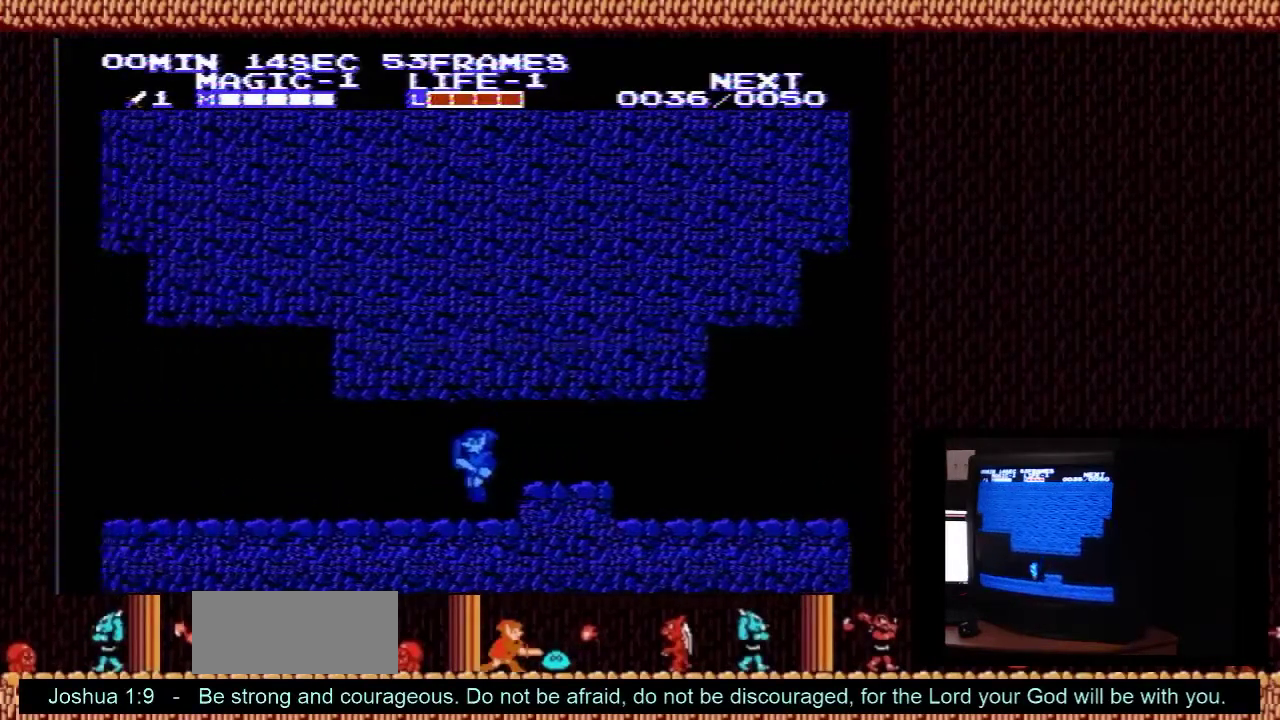
{"dt_ms": 500, "buttons": ["DPAD_LEFT"], "events": []}
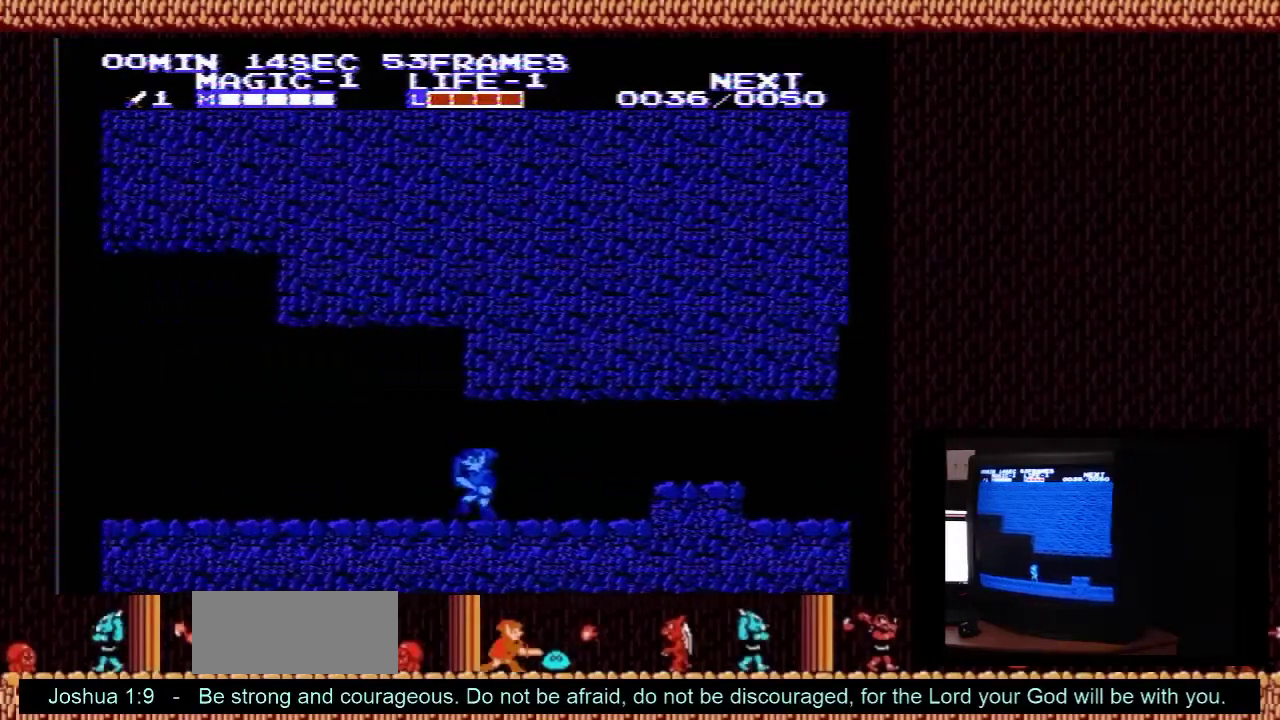
{"dt_ms": 500, "buttons": ["DPAD_LEFT"], "events": []}
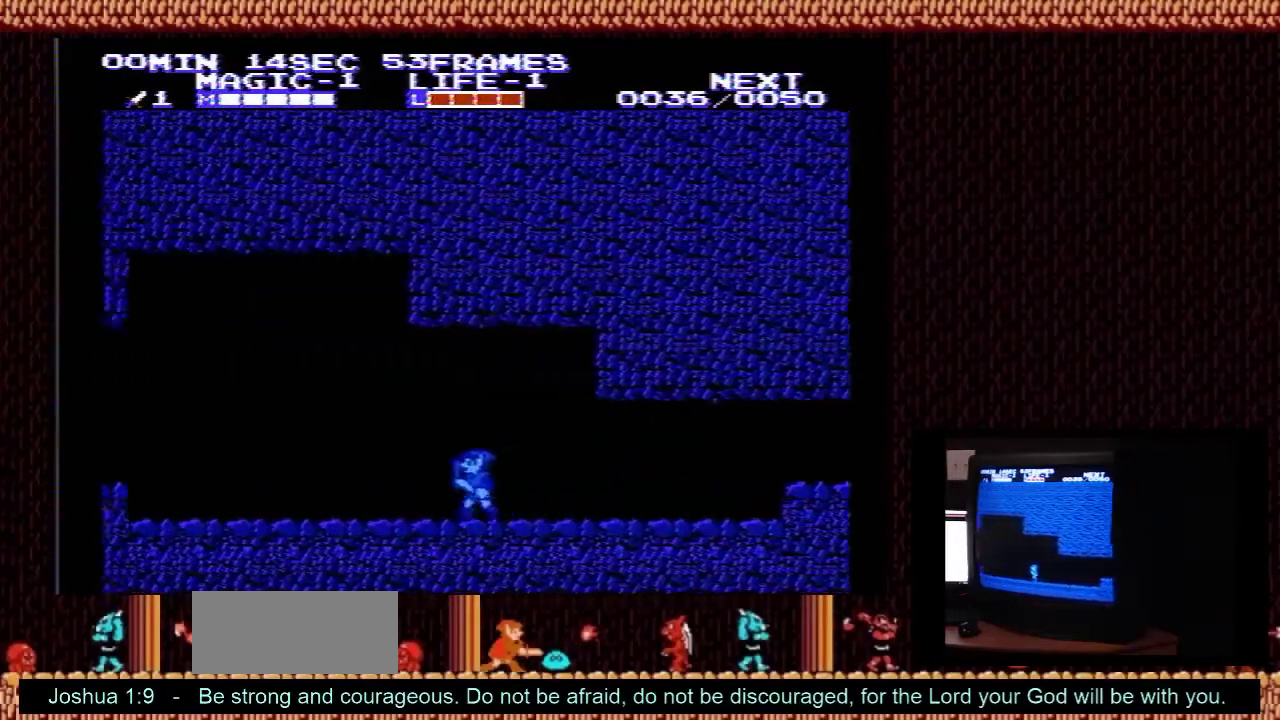
{"dt_ms": 500, "buttons": ["DPAD_LEFT"], "events": []}
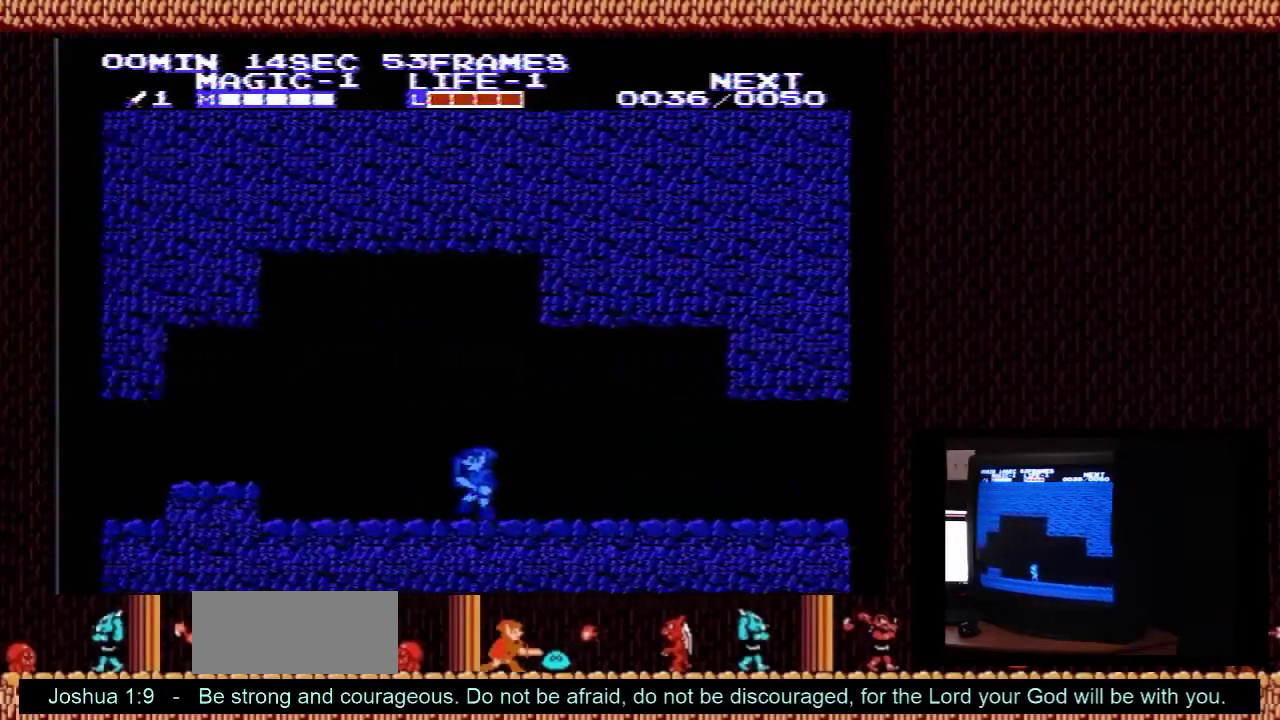
{"dt_ms": 600, "buttons": ["DPAD_LEFT"], "events": [[467, "A", "down"], [567, "A", "up"]]}
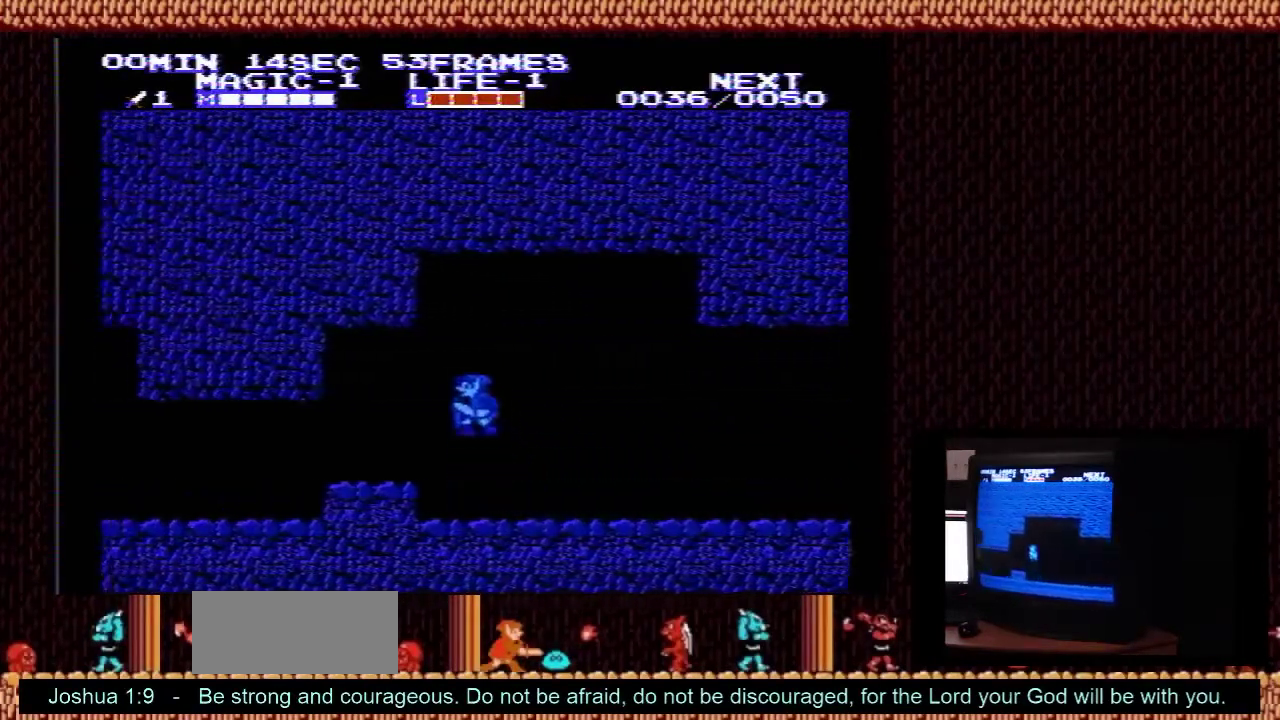
{"dt_ms": 400, "buttons": ["DPAD_LEFT"], "events": []}
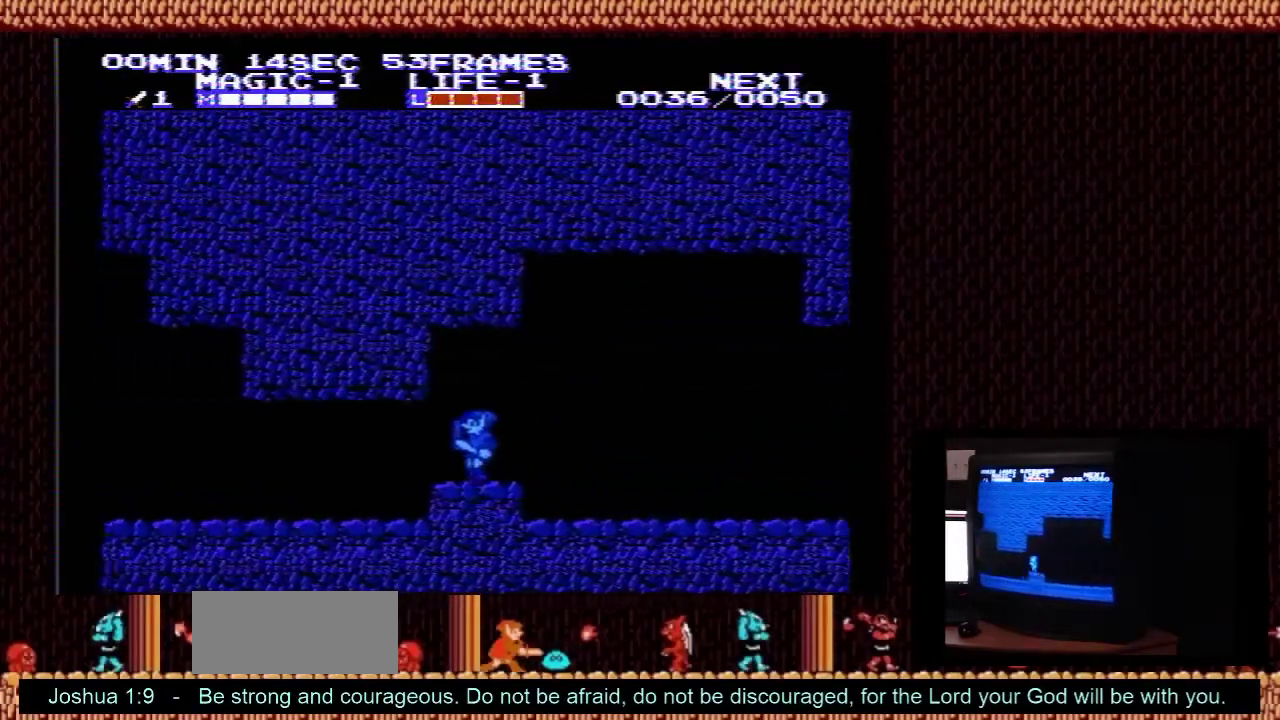
{"dt_ms": 500, "buttons": ["DPAD_LEFT"], "events": []}
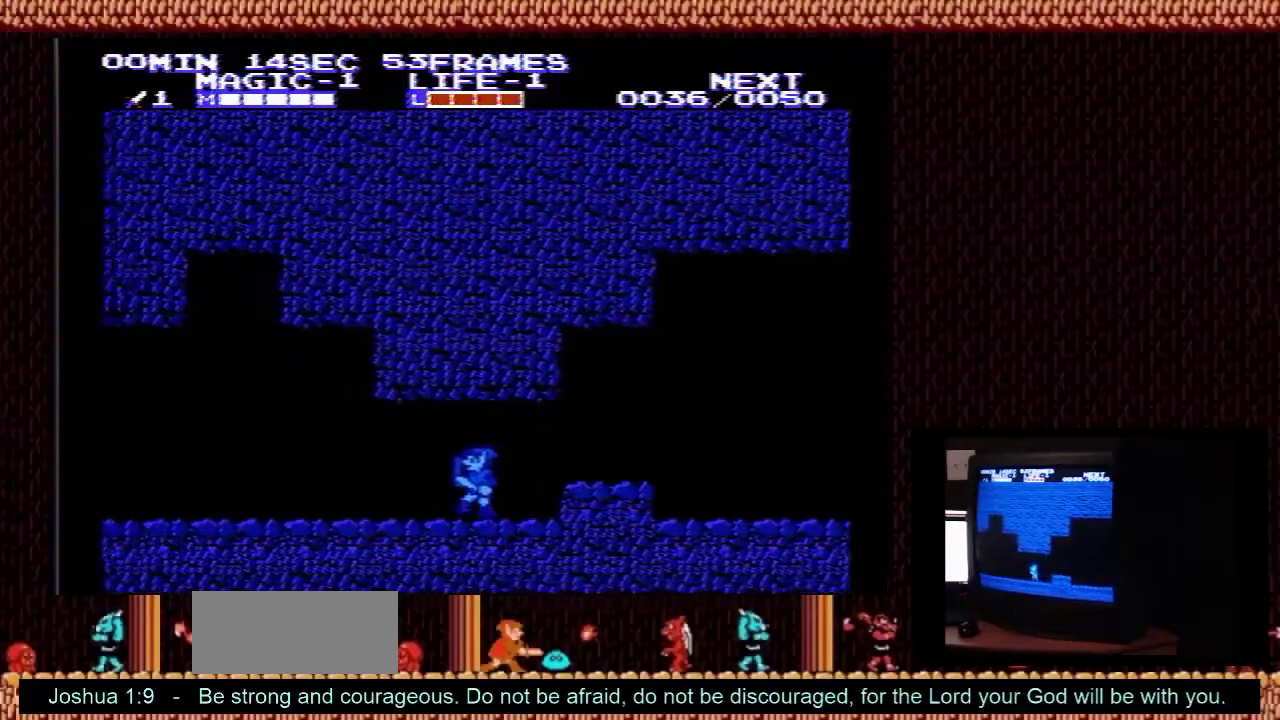
{"dt_ms": 600, "buttons": ["A", "DPAD_LEFT"], "events": [[533, "A", "down"]]}
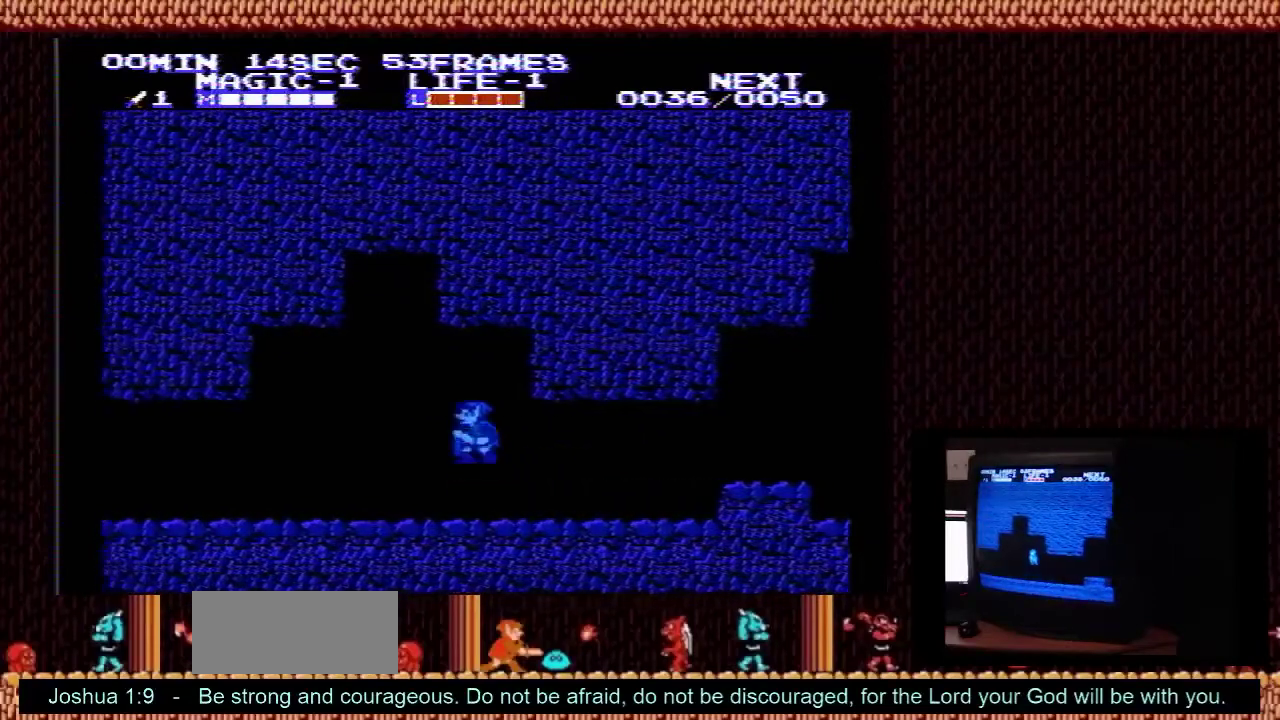
{"dt_ms": 200, "buttons": ["DPAD_LEFT"], "events": [[200, "A", "up"]]}
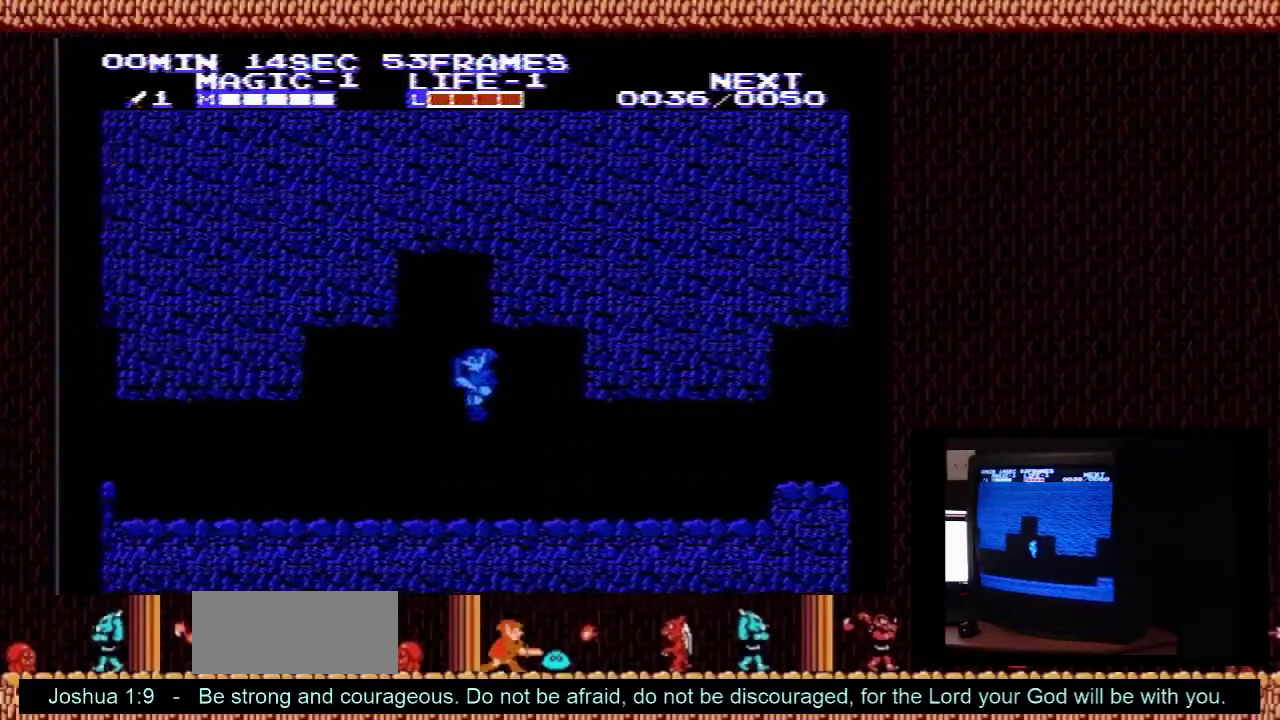
{"dt_ms": 700, "buttons": ["DPAD_LEFT"], "events": []}
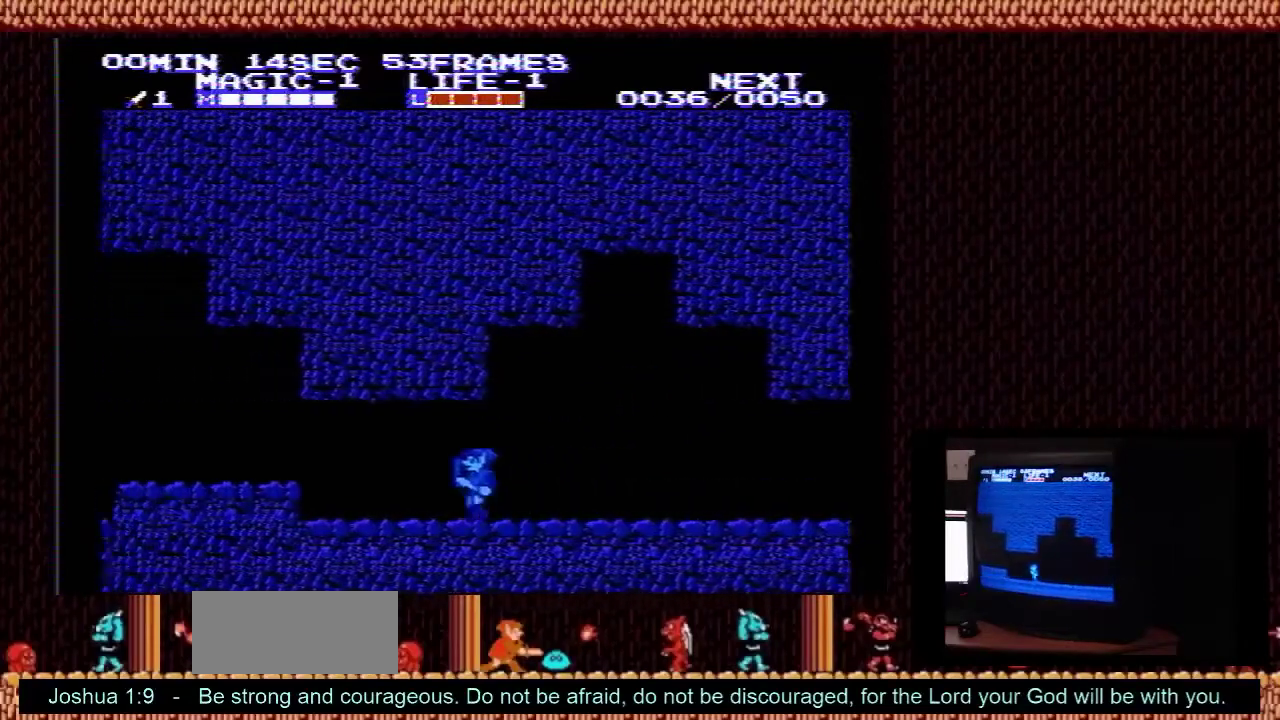
{"dt_ms": 500, "buttons": ["A", "DPAD_LEFT"], "events": [[467, "A", "down"]]}
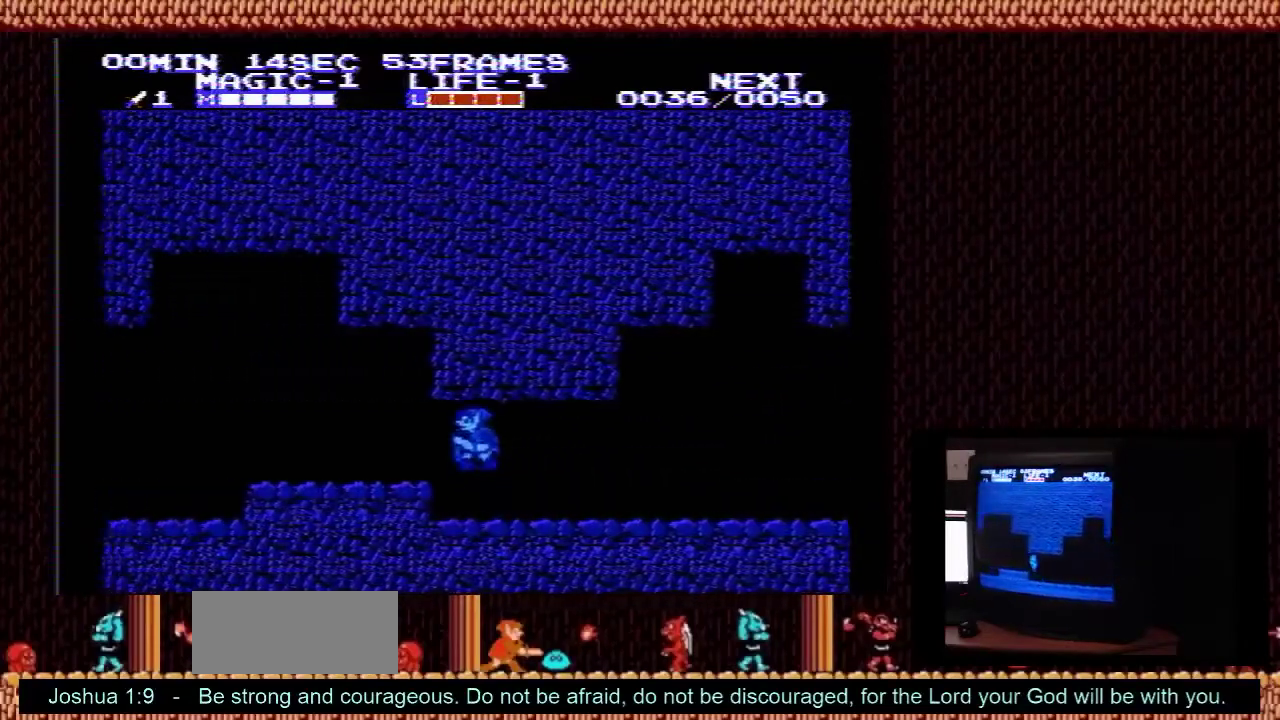
{"dt_ms": 500, "buttons": ["DPAD_LEFT"], "events": [[67, "A", "up"]]}
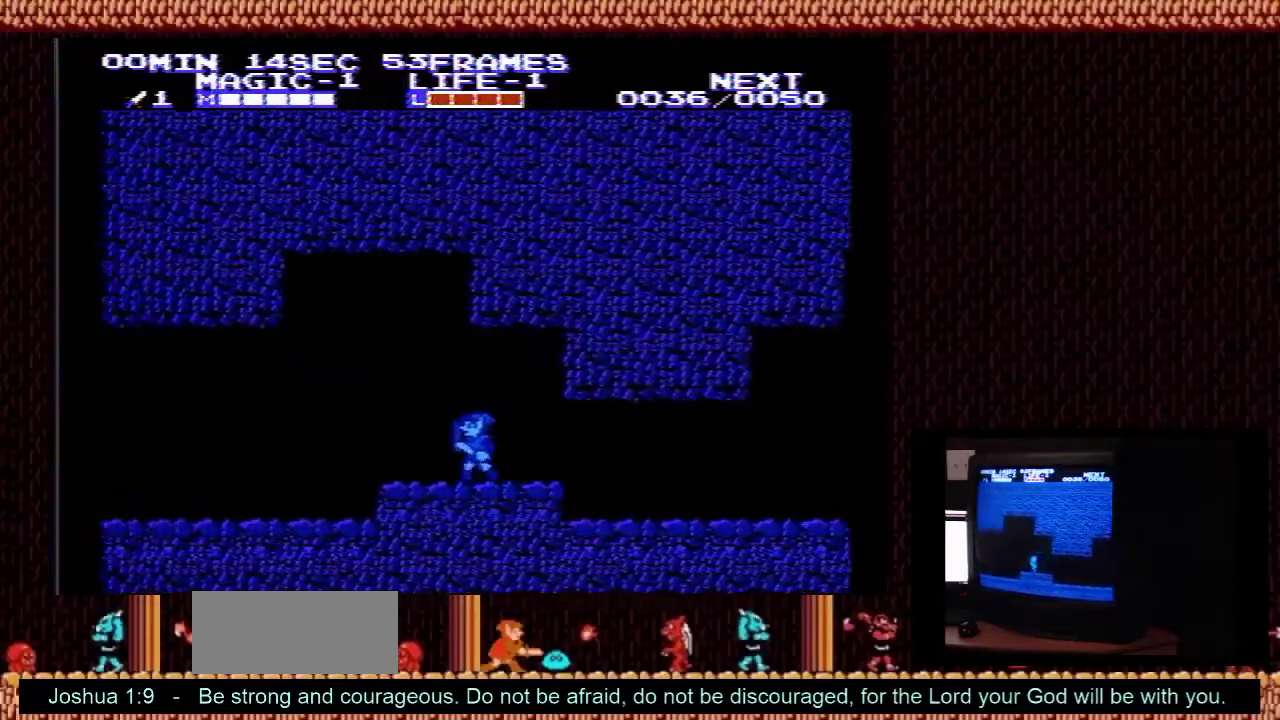
{"dt_ms": 500, "buttons": ["DPAD_LEFT"], "events": []}
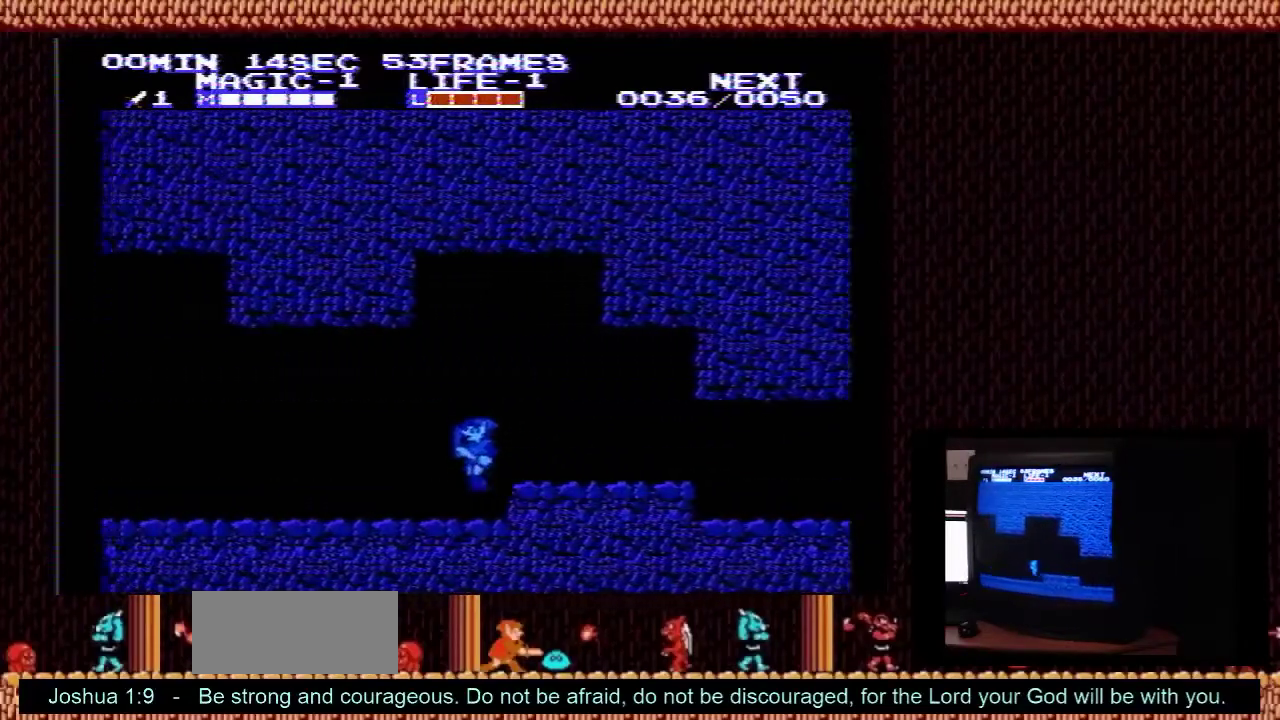
{"dt_ms": 500, "buttons": ["DPAD_LEFT"], "events": []}
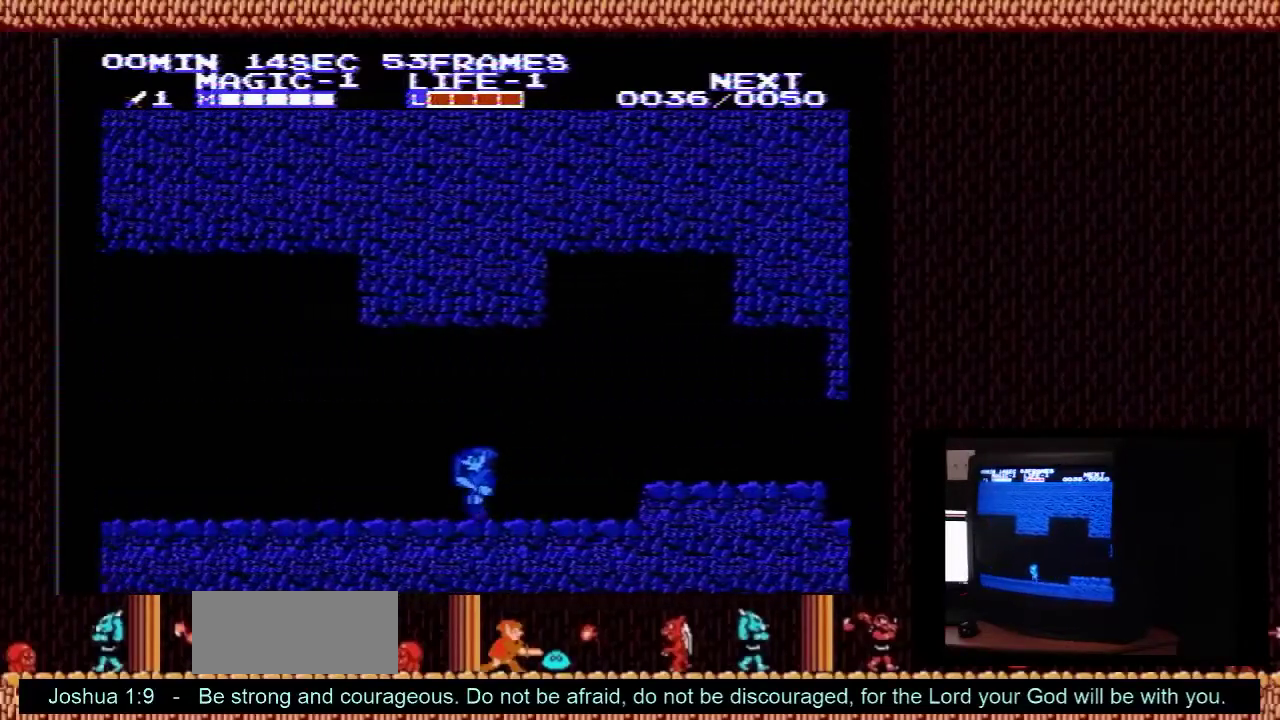
{"dt_ms": 500, "buttons": ["DPAD_LEFT"], "events": []}
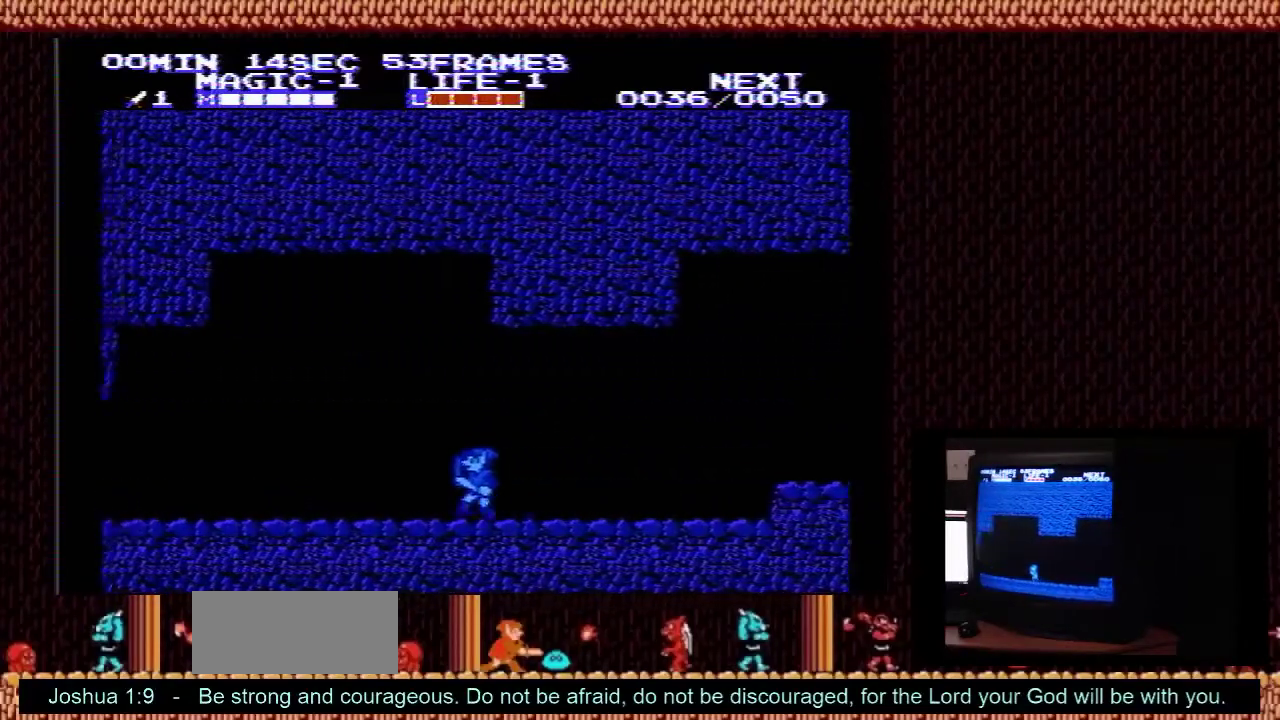
{"dt_ms": 500, "buttons": ["DPAD_LEFT"], "events": []}
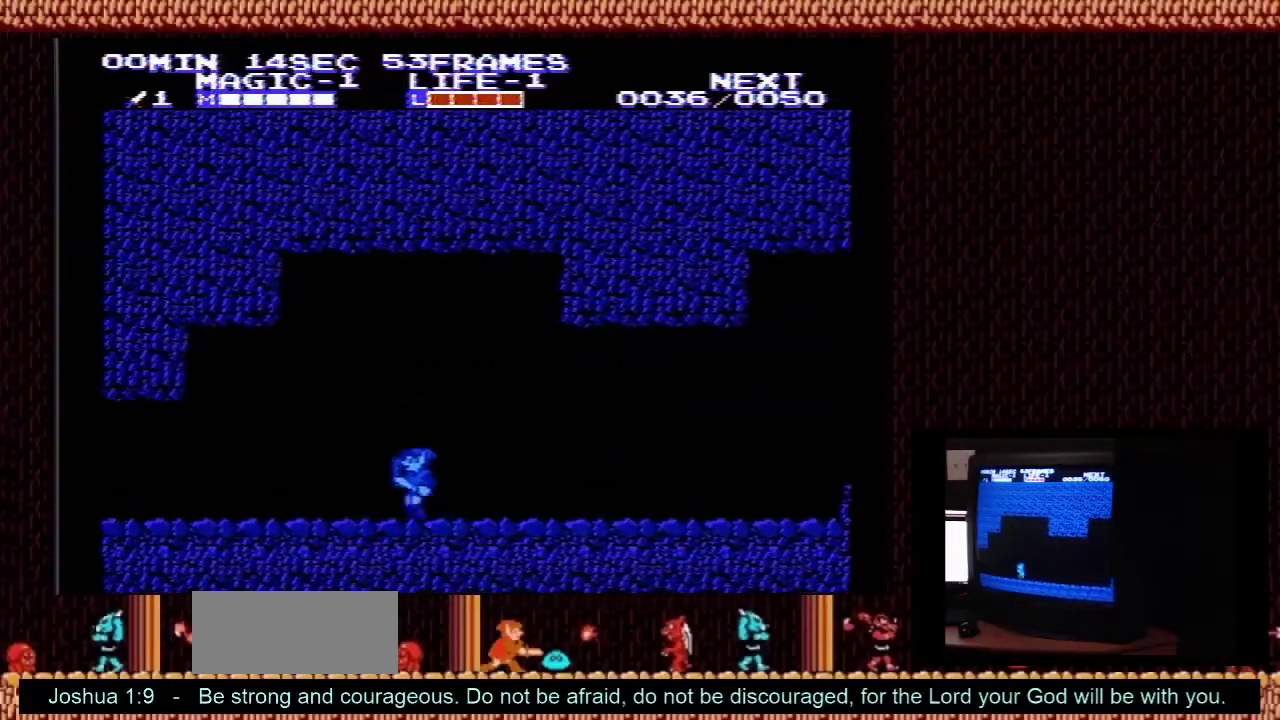
{"dt_ms": 500, "buttons": ["DPAD_LEFT"], "events": []}